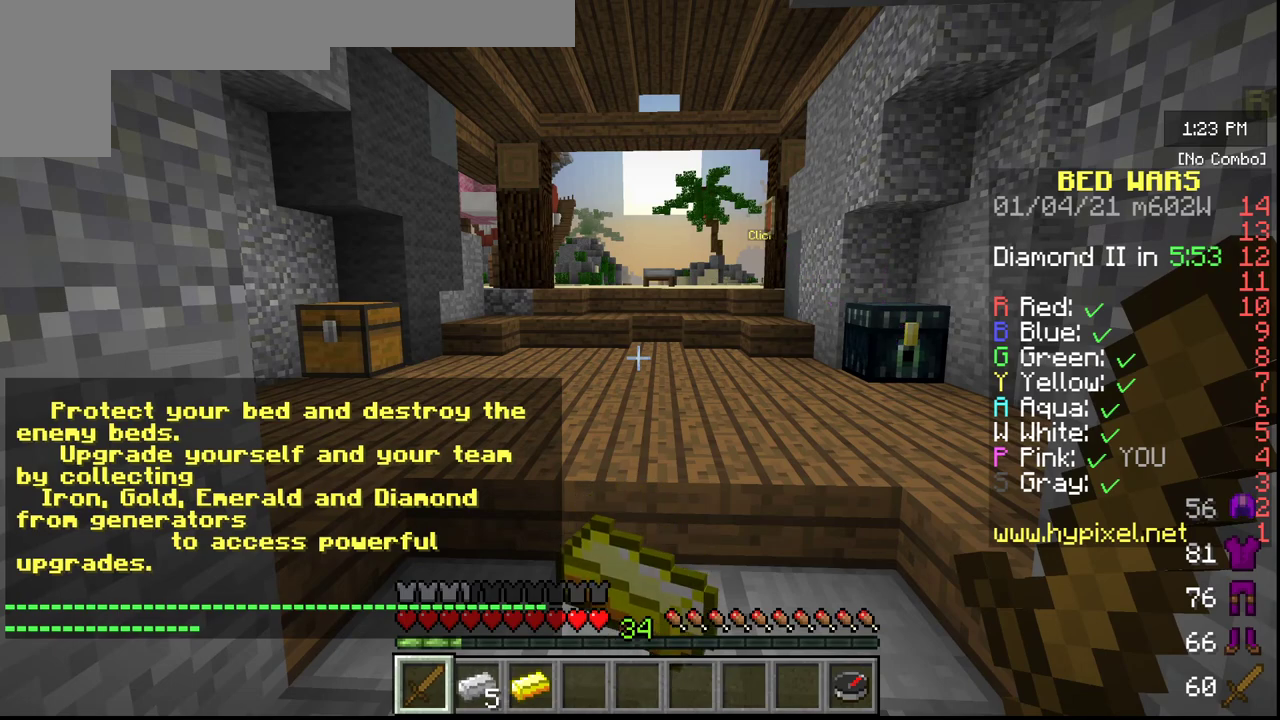
Gameplay with keyboard and mouse; each line is a JSON object with the keys and mouse buttons held at the frame after it. "events" lists presses ("down") and releases ("up") of "a", "d", "s", "w", "mouse_left" and "mouse_right" between this image and that frame as [ms after this image, input, new state], when the widget could be followed in between. "mouse_left", "mouse_right" = the "left", "right" buttons of the "mouse" list. No other keys are recorded. Fast repeated clicks can show as one long hold. Mouse movement is not recorded.
{"keys": [], "mouse": [], "events": [[33, "w", "down"], [433, "w", "up"]]}
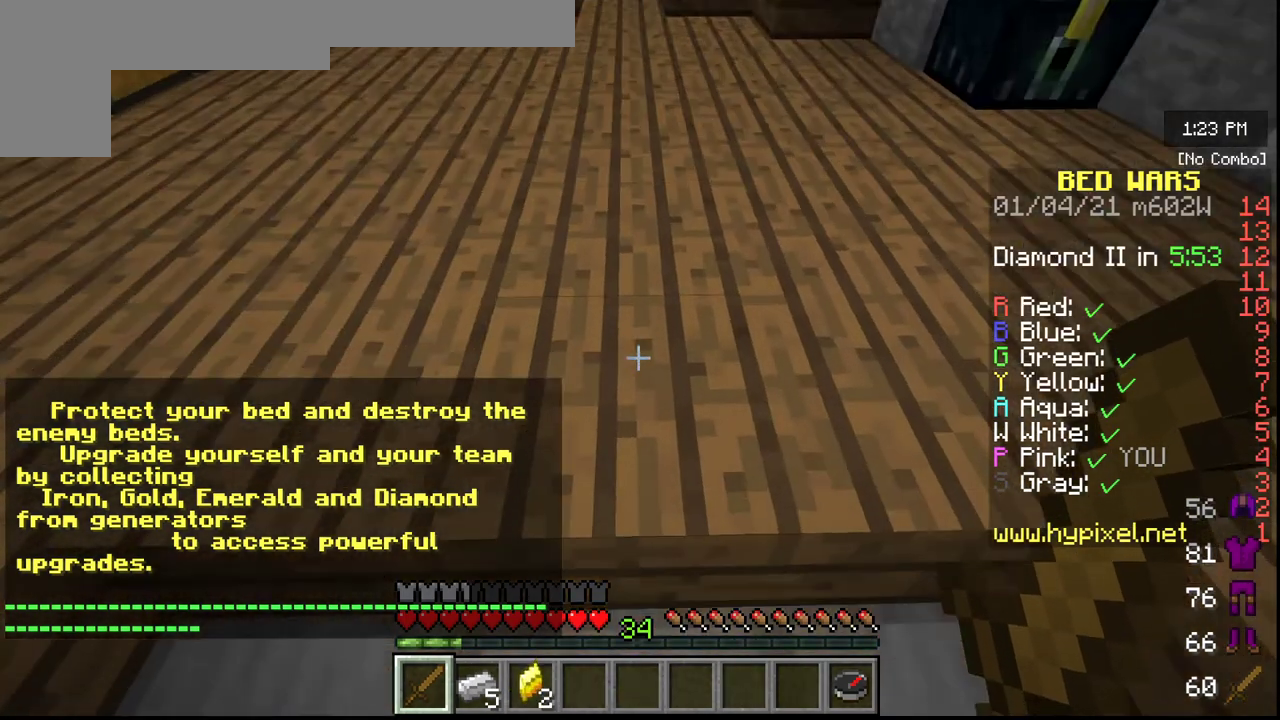
{"keys": ["s"], "mouse": [], "events": [[33, "s", "down"]]}
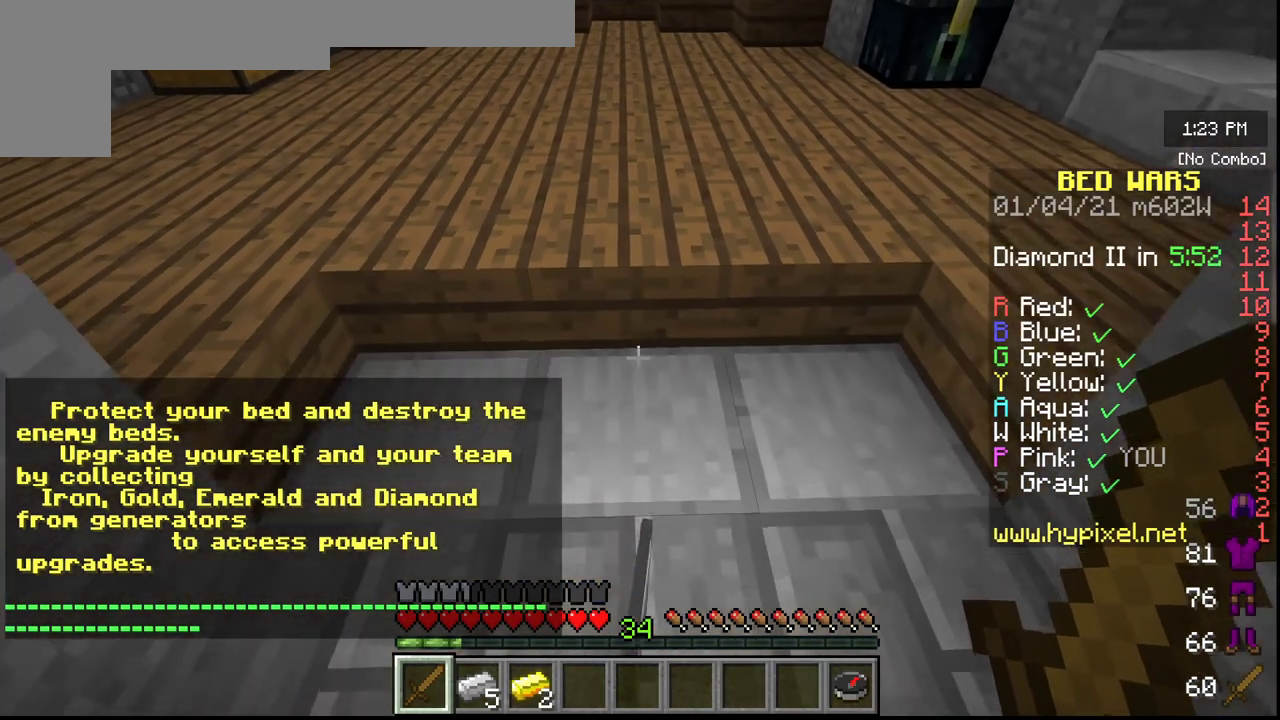
{"keys": [], "mouse": ["left", "right"], "events": [[417, "s", "up"], [500, "mouse_left", "down"], [500, "mouse_right", "down"]]}
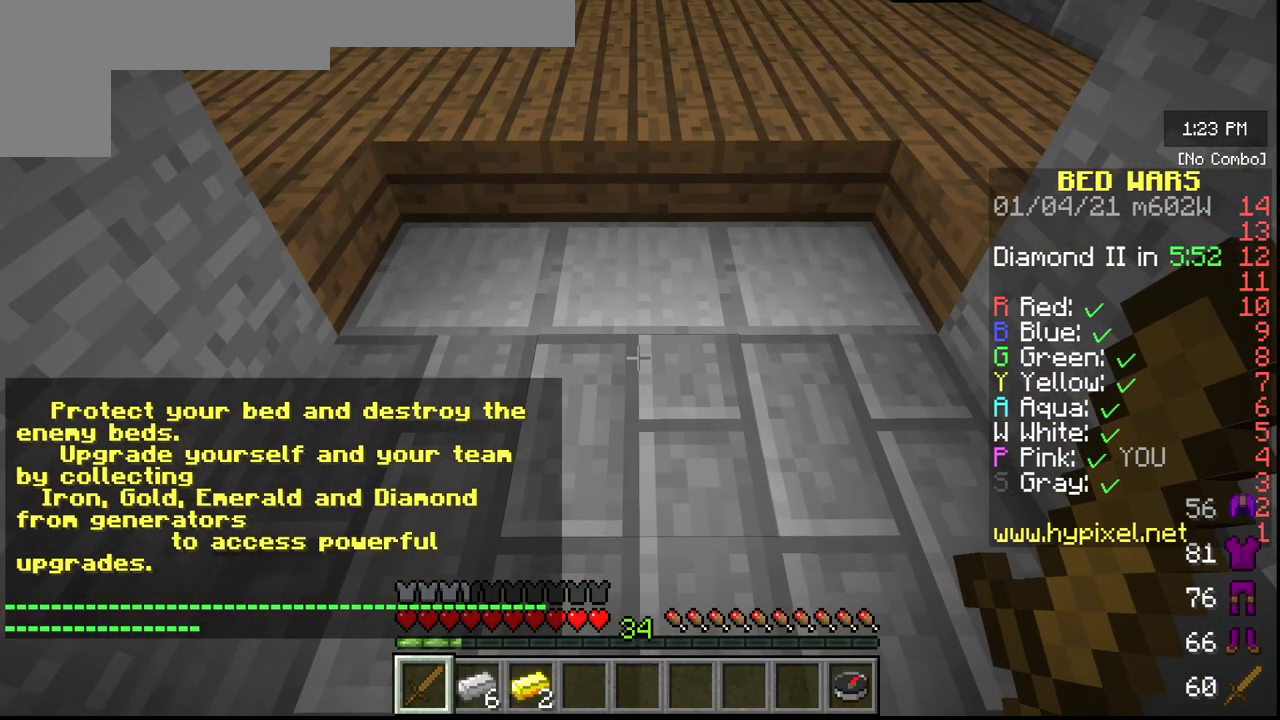
{"keys": [], "mouse": ["left"], "events": [[450, "mouse_right", "up"]]}
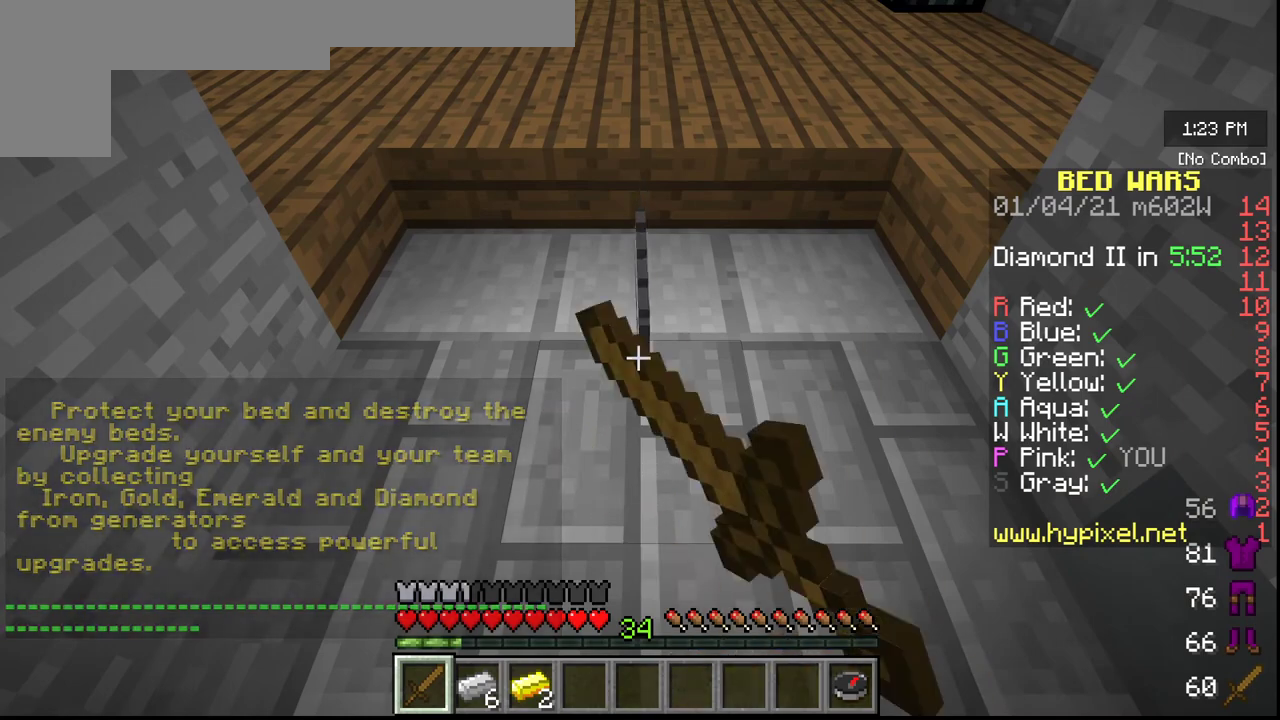
{"keys": [], "mouse": ["left", "right"], "events": [[33, "mouse_right", "down"], [117, "mouse_right", "up"], [183, "mouse_right", "down"], [283, "mouse_right", "up"], [350, "mouse_right", "down"], [400, "mouse_right", "up"], [500, "mouse_right", "down"]]}
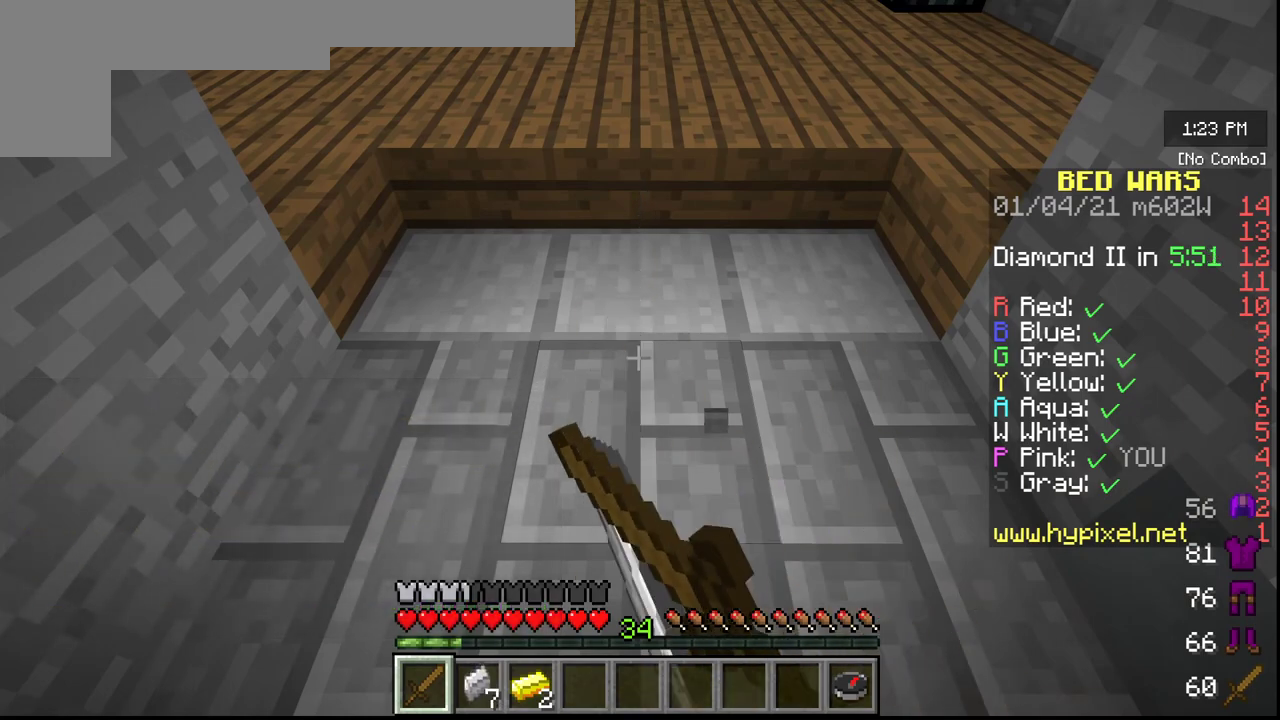
{"keys": [], "mouse": ["left"], "events": [[50, "mouse_right", "up"], [150, "mouse_right", "down"], [217, "mouse_right", "up"], [300, "mouse_right", "down"], [383, "mouse_right", "up"]]}
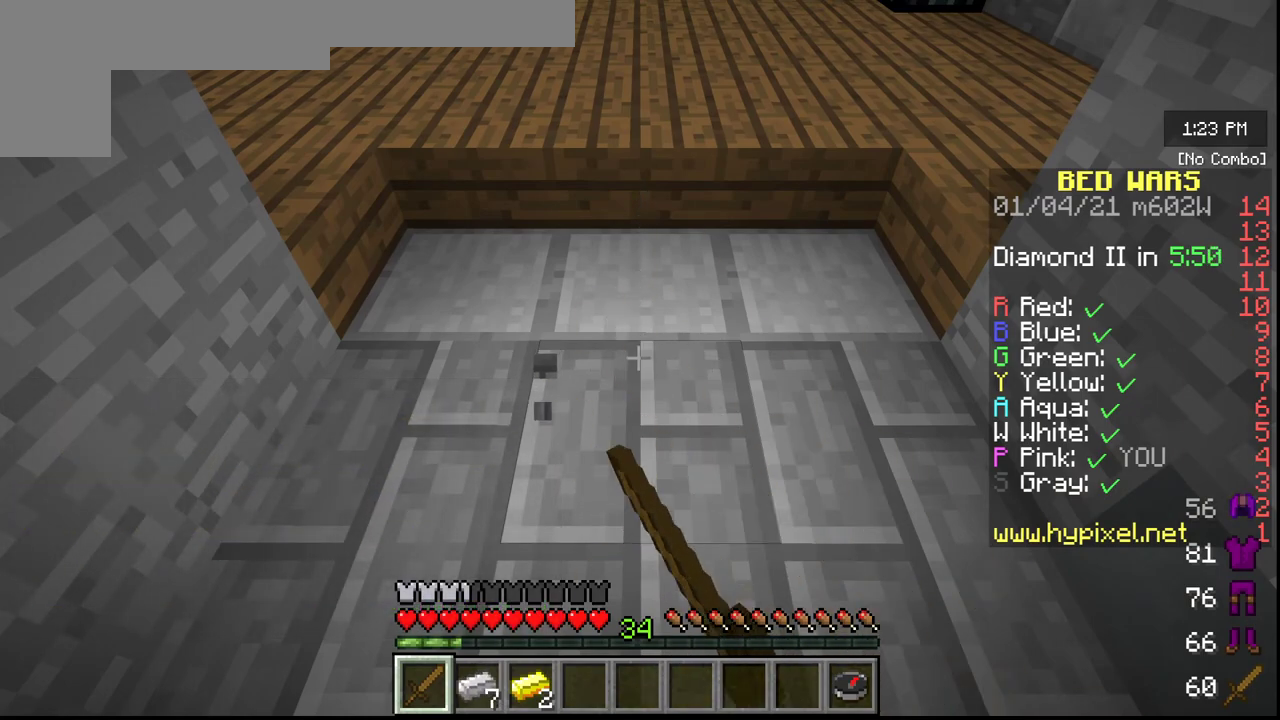
{"keys": [], "mouse": ["left", "right"], "events": [[117, "mouse_right", "down"], [217, "mouse_right", "up"], [283, "mouse_right", "down"], [383, "mouse_right", "up"], [450, "mouse_right", "down"]]}
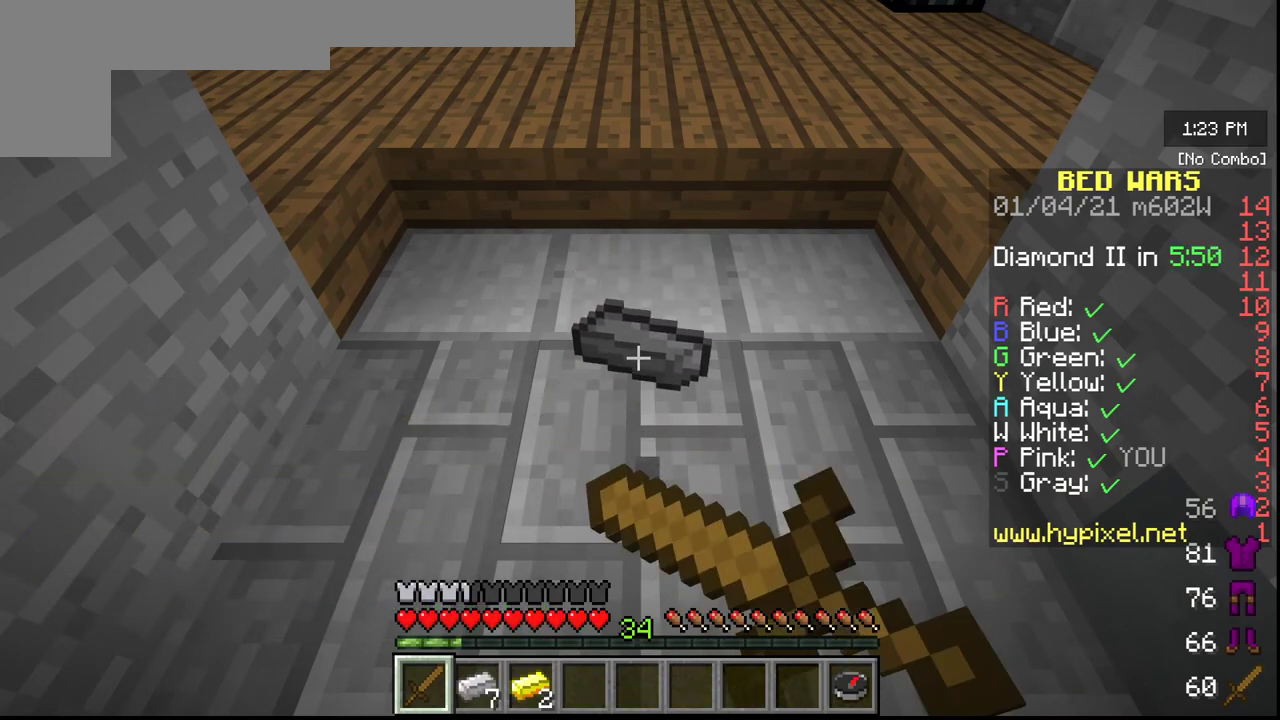
{"keys": [], "mouse": ["left", "right"], "events": [[33, "mouse_right", "up"], [117, "mouse_right", "down"], [183, "mouse_right", "up"], [267, "mouse_right", "down"], [350, "mouse_right", "up"], [417, "mouse_right", "down"]]}
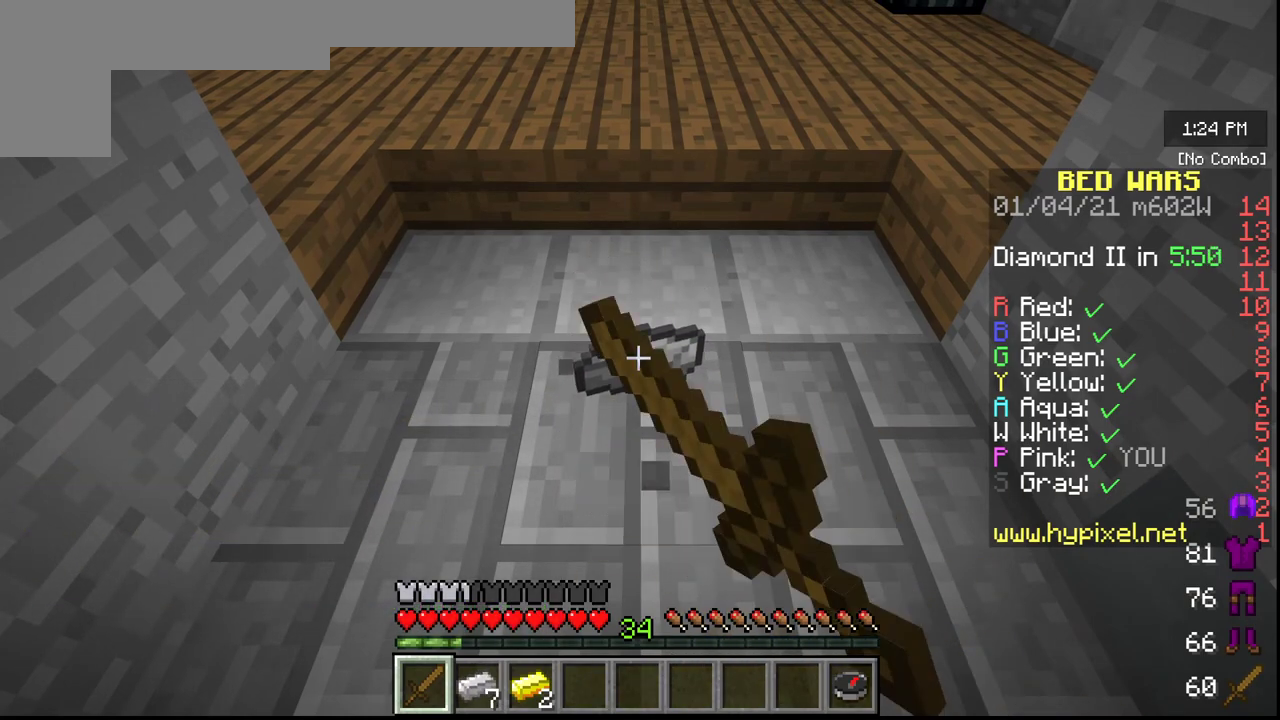
{"keys": [], "mouse": [], "events": [[150, "mouse_right", "up"], [367, "mouse_right", "down"], [417, "mouse_right", "up"], [483, "mouse_left", "up"]]}
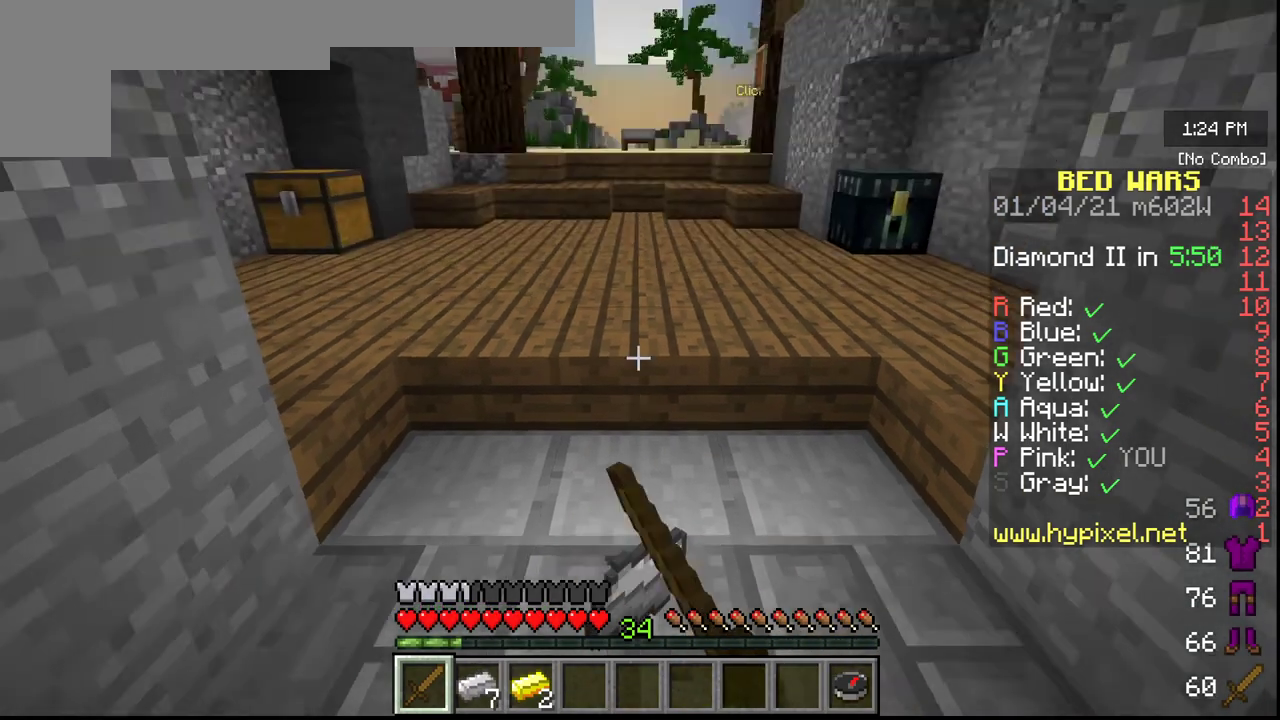
{"keys": [], "mouse": [], "events": []}
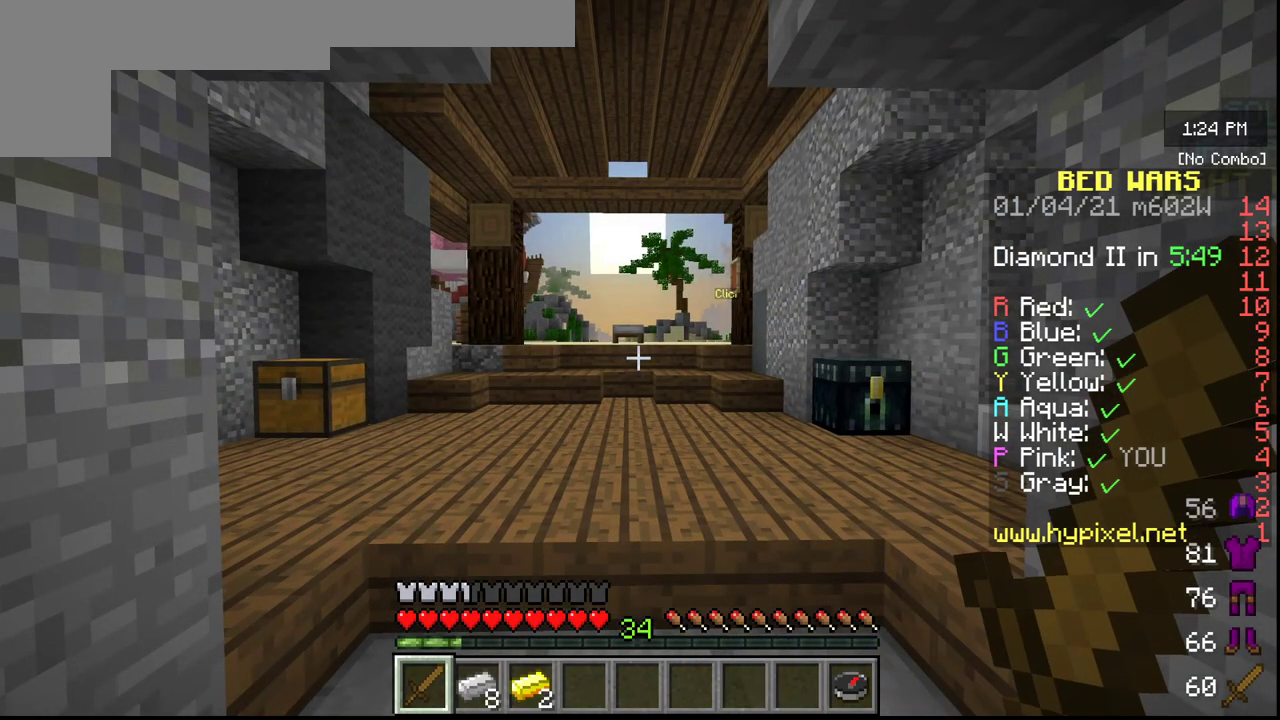
{"keys": [], "mouse": [], "events": [[67, "w", "down"], [450, "w", "up"]]}
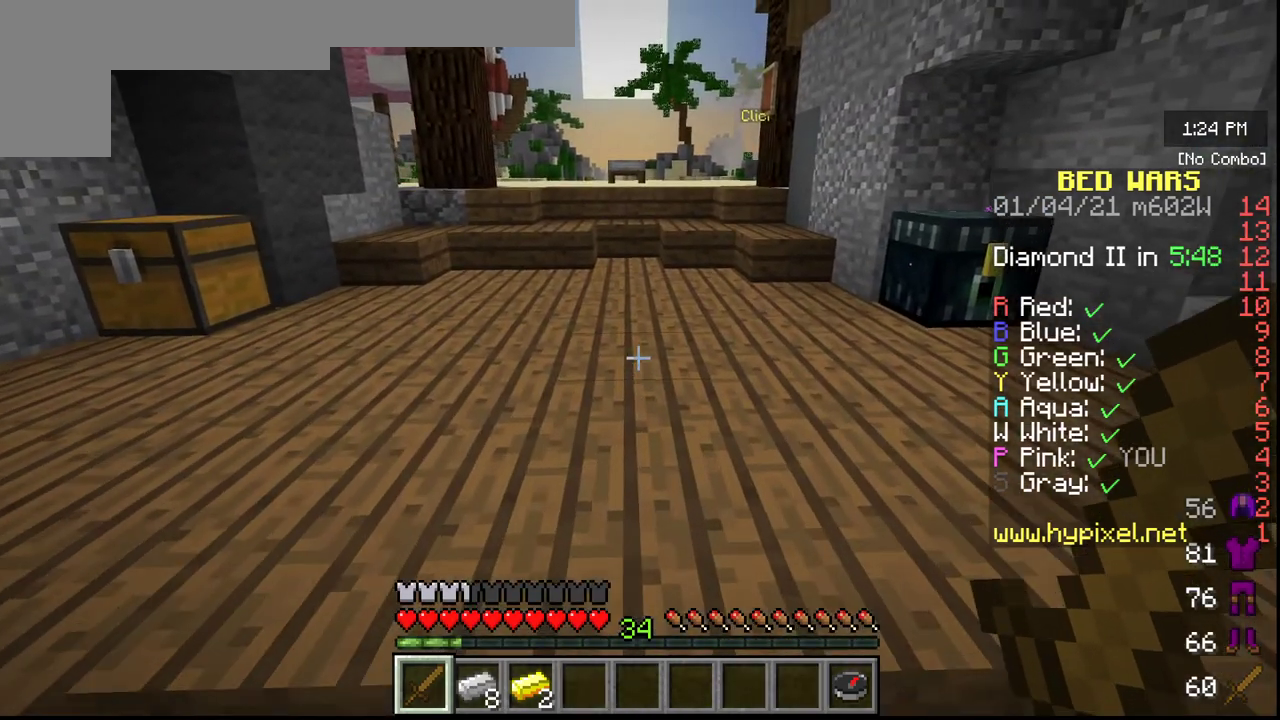
{"keys": ["s"], "mouse": [], "events": [[300, "s", "down"]]}
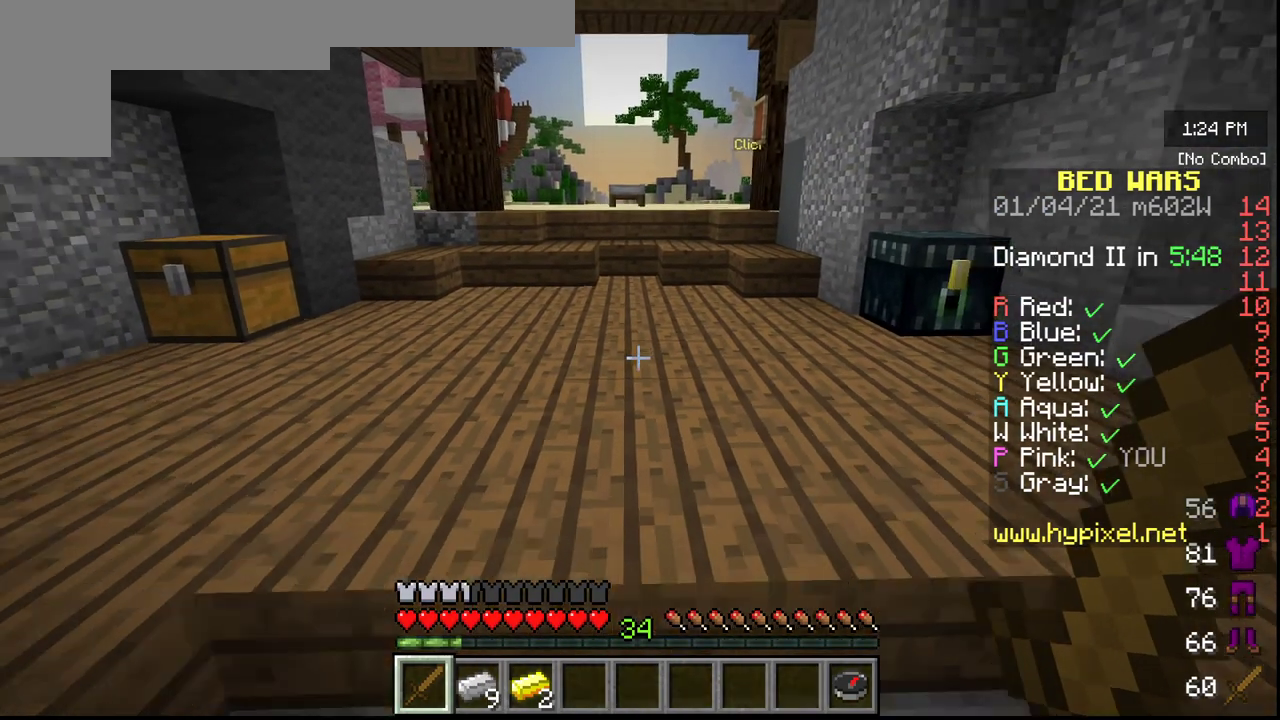
{"keys": [], "mouse": [], "events": [[383, "s", "up"]]}